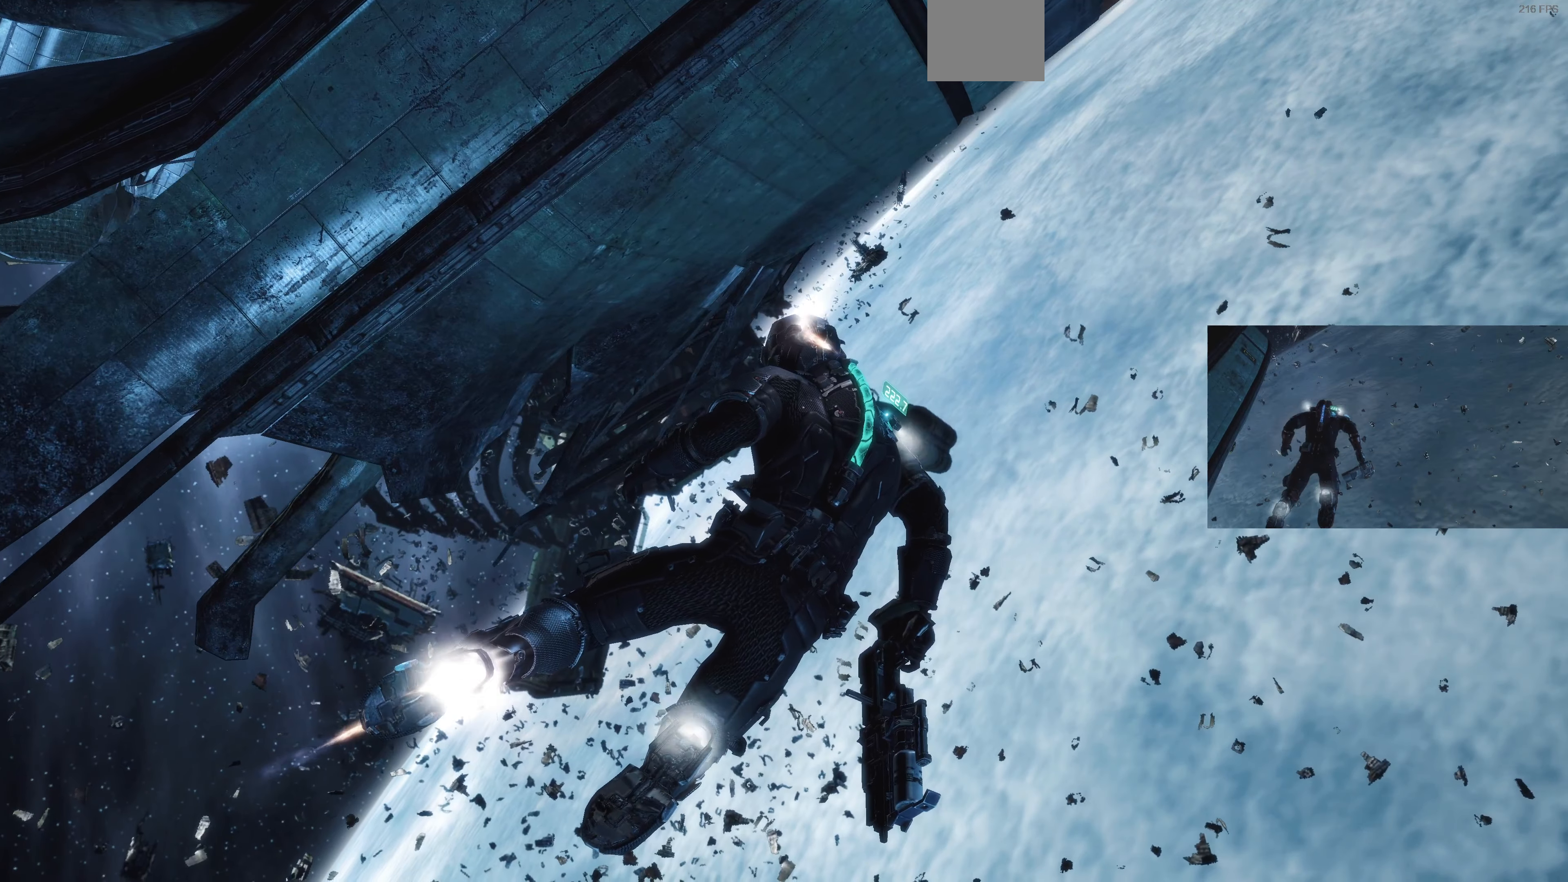
Gameplay with a controller (PlayStation layout); each line is a JSON object with the inputs held at the frame after it. "events" lists button and stick changes between this image and that frame as [ms after this image, input, new state], when the widget could be followed in between.
{"buttons": ["L1"], "left_stick": "up-right", "right_stick": "center", "events": []}
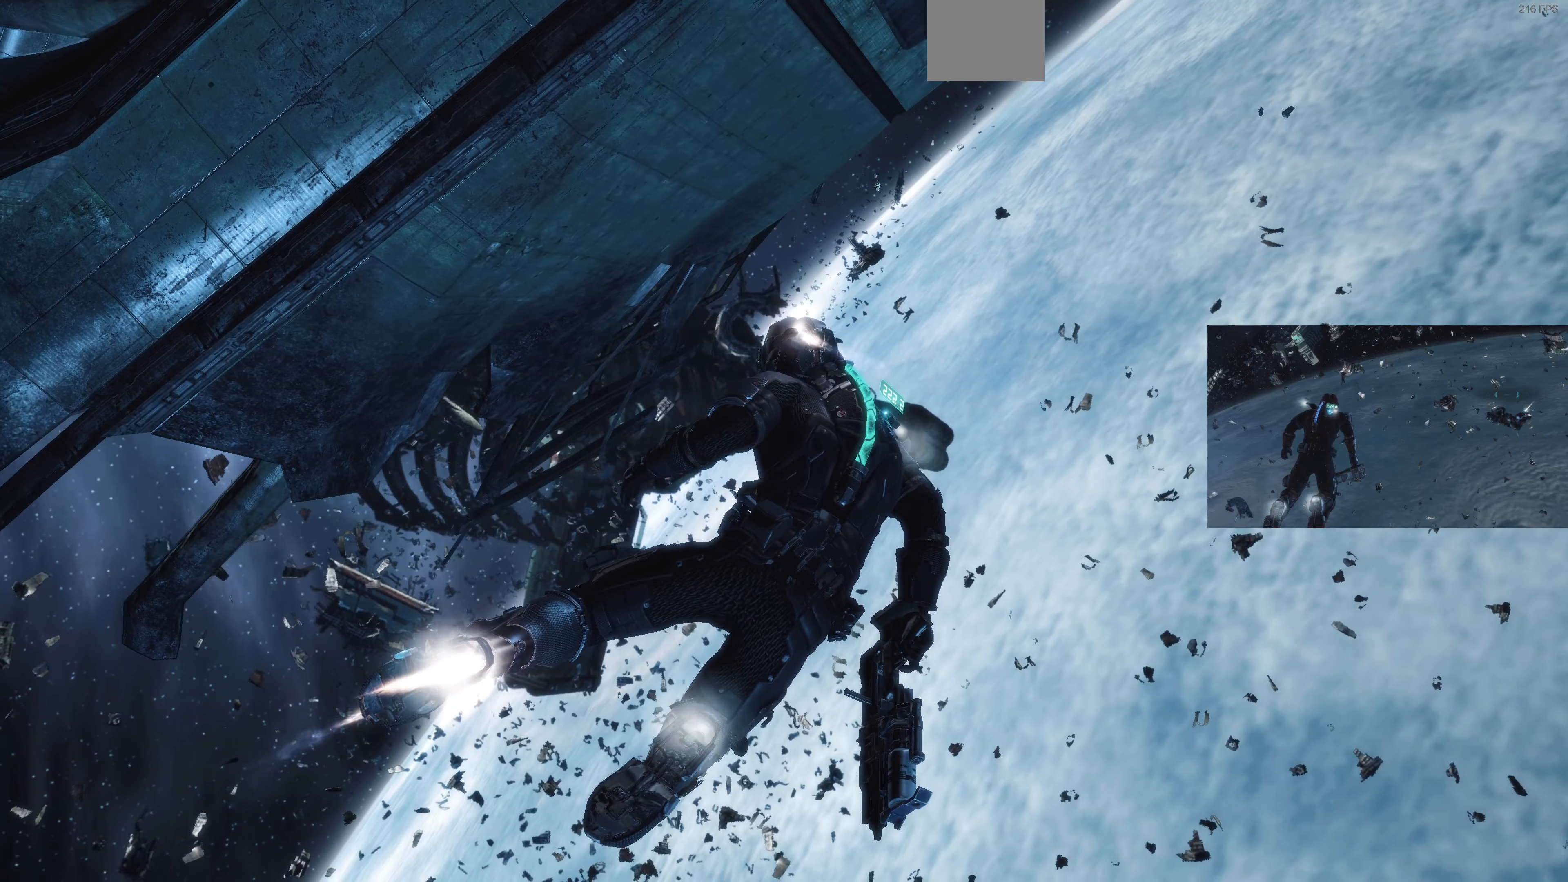
{"buttons": ["L1"], "left_stick": "up-right", "right_stick": "center", "events": []}
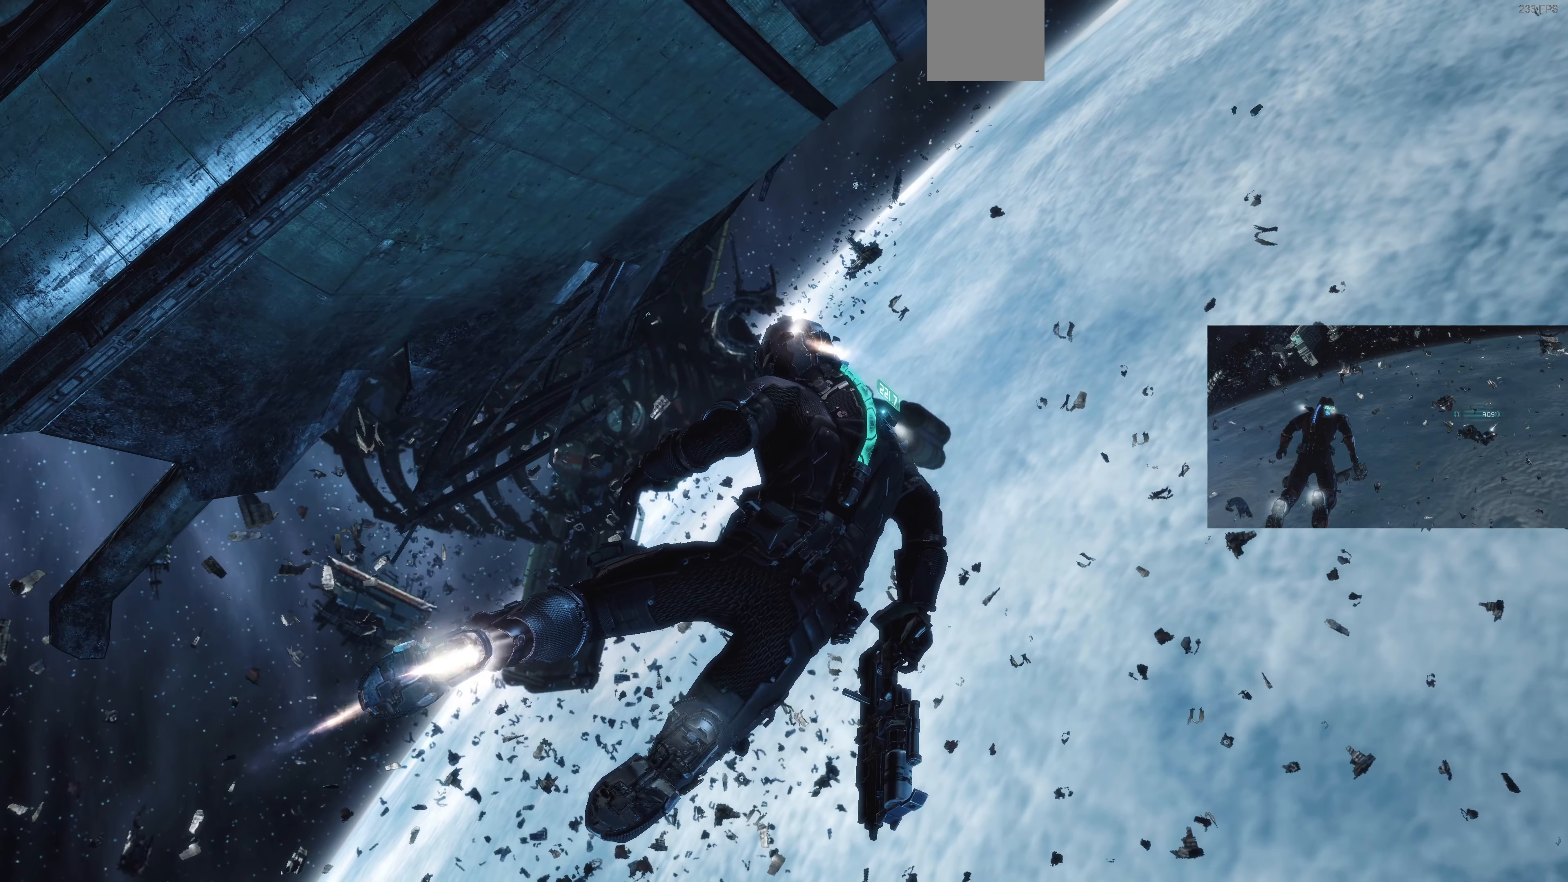
{"buttons": ["L1"], "left_stick": "up-right", "right_stick": "center", "events": []}
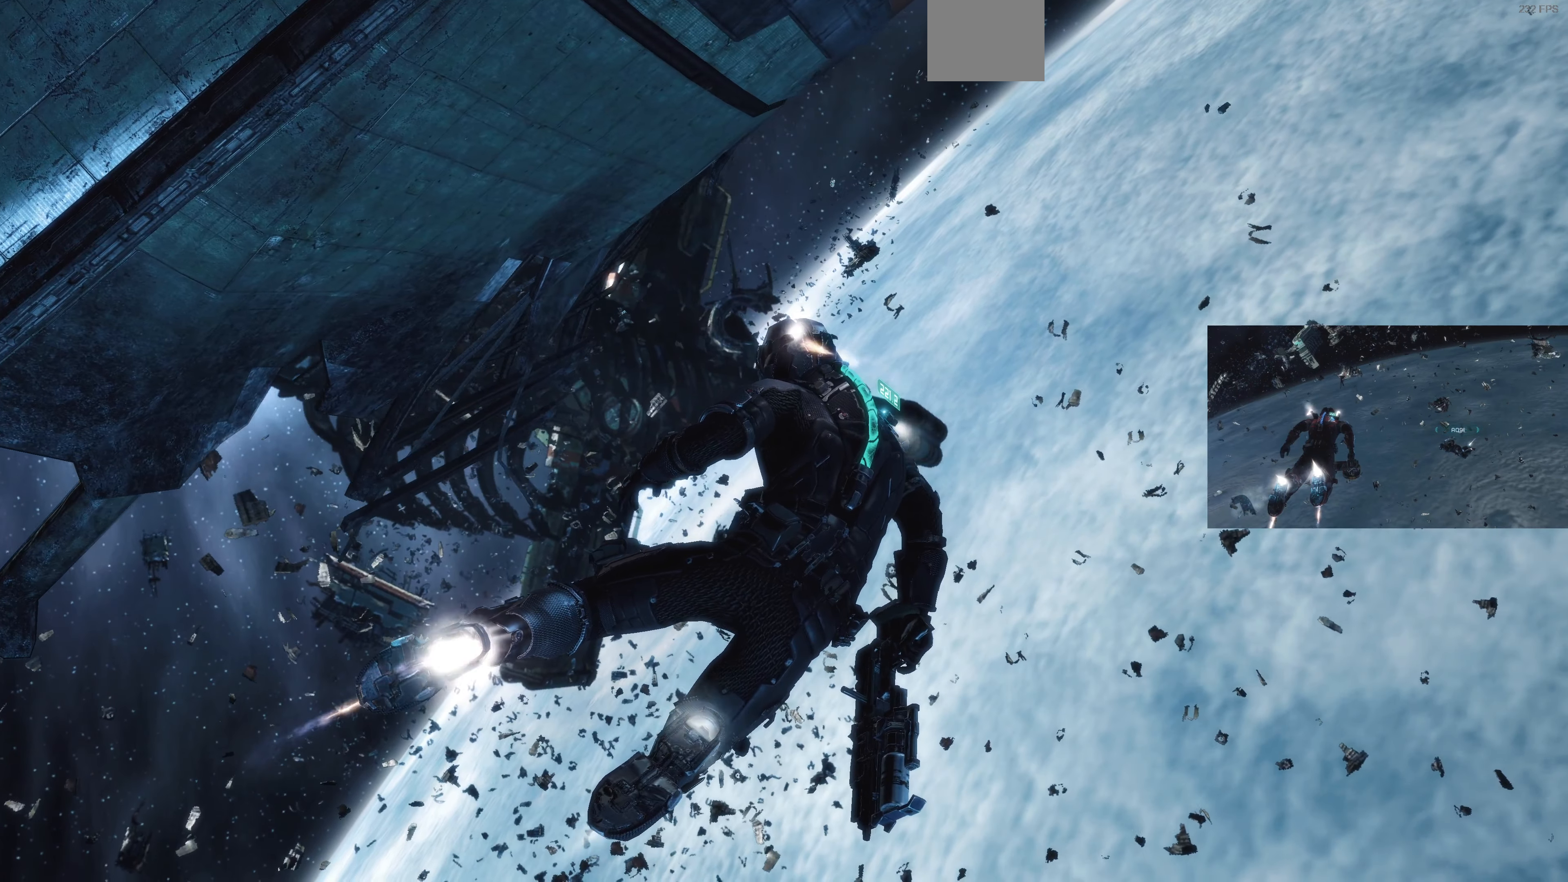
{"buttons": ["L1"], "left_stick": "up-right", "right_stick": "center", "events": [[33, "right_stick", "down"], [233, "right_stick", "center"]]}
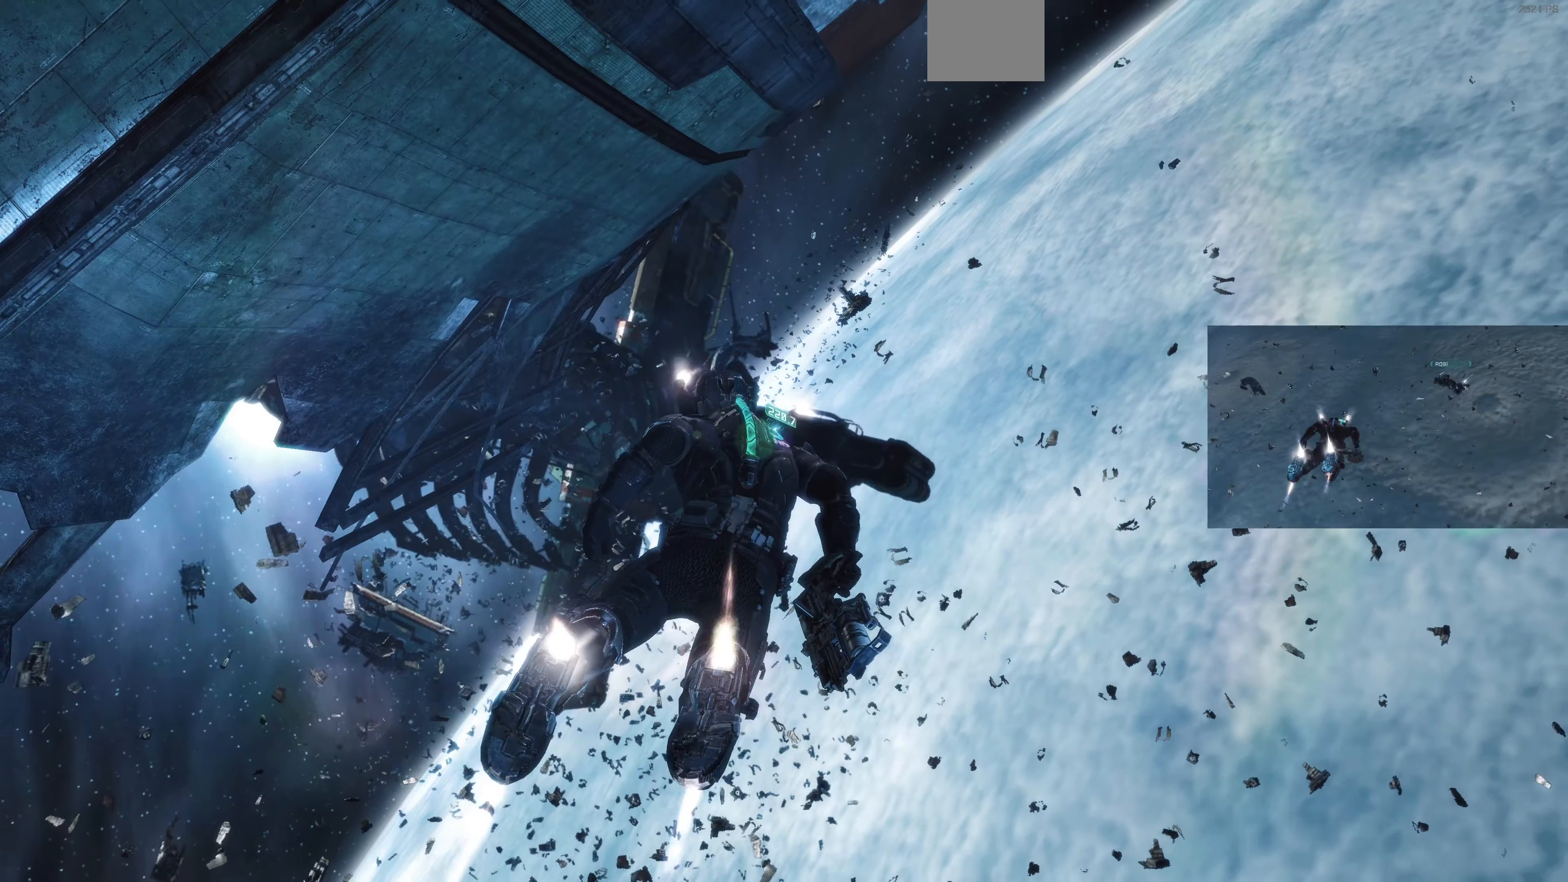
{"buttons": ["L1"], "left_stick": "up", "right_stick": "center", "events": [[167, "right_stick", "down-right"], [433, "right_stick", "center"], [500, "left_stick", "up"]]}
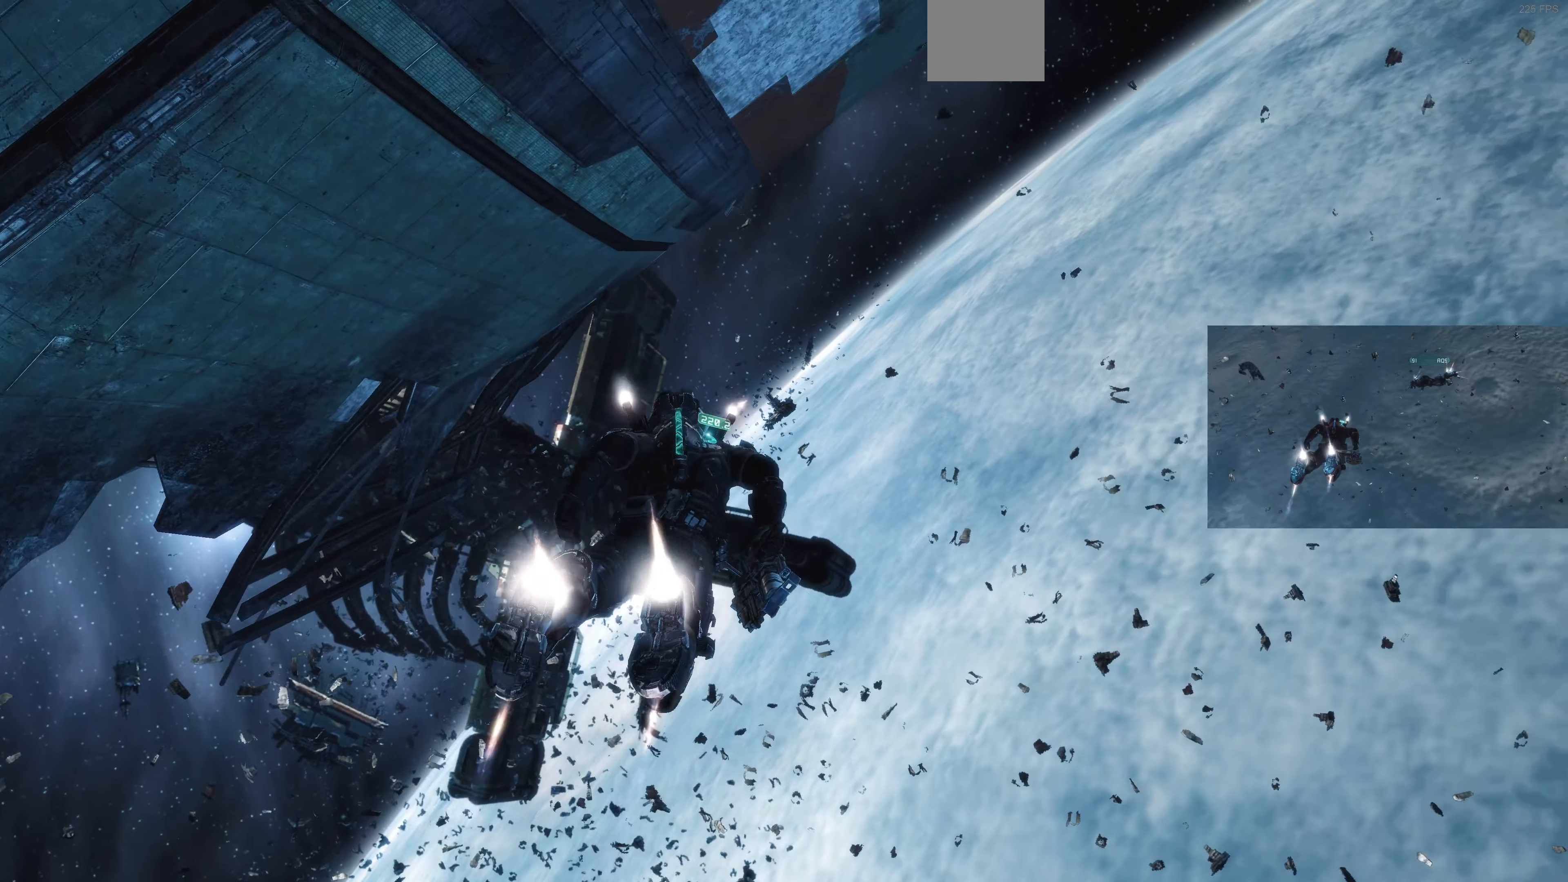
{"buttons": ["L1"], "left_stick": "up", "right_stick": "down-right", "events": [[267, "right_stick", "down-right"]]}
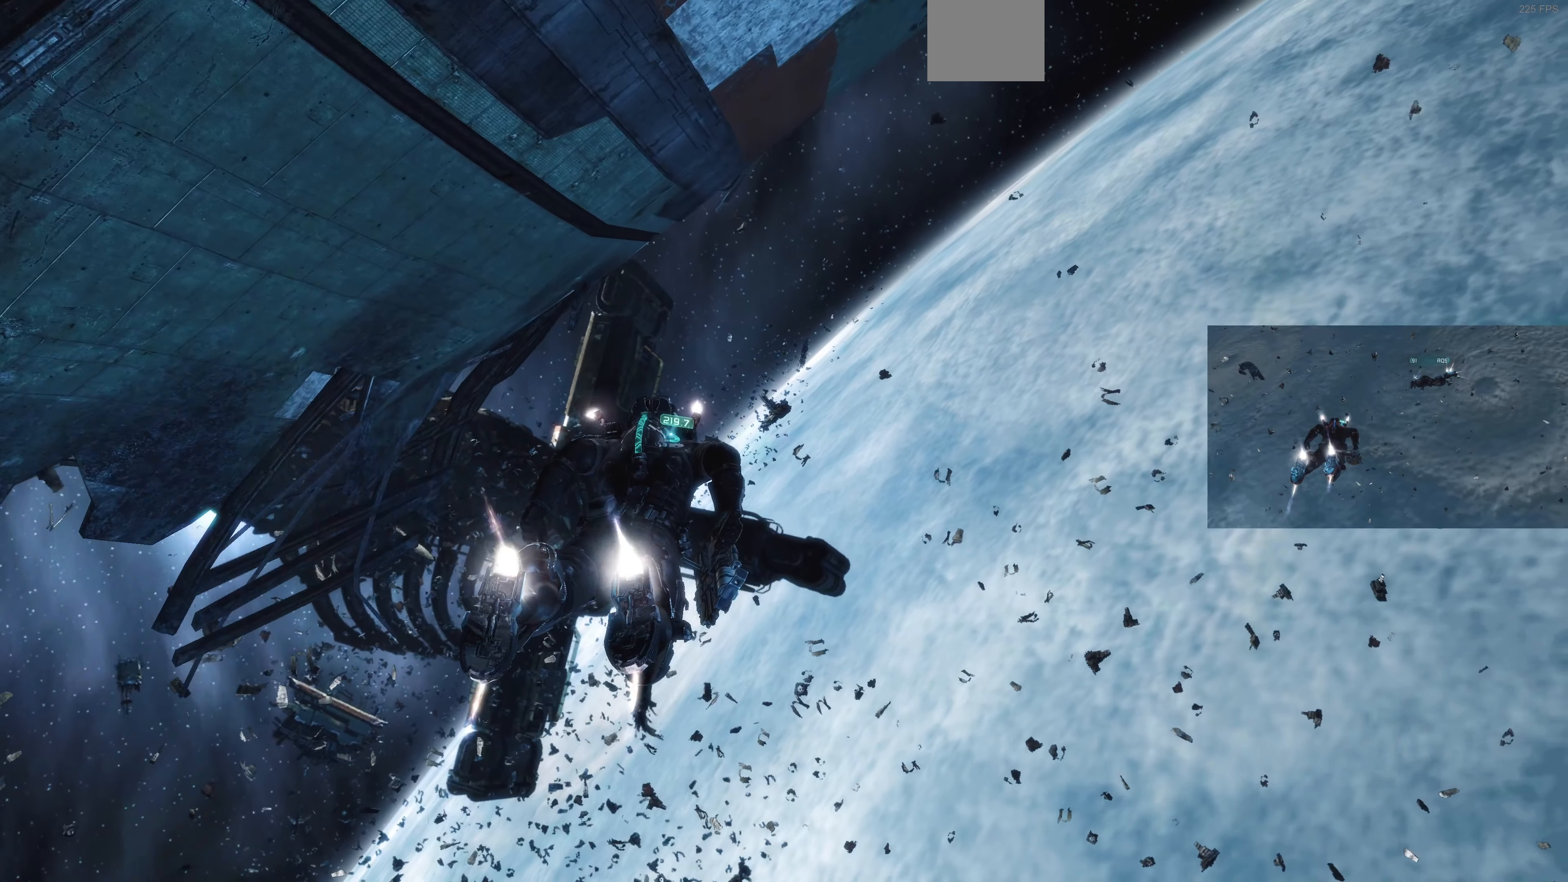
{"buttons": ["L1"], "left_stick": "up", "right_stick": "center", "events": [[433, "right_stick", "center"]]}
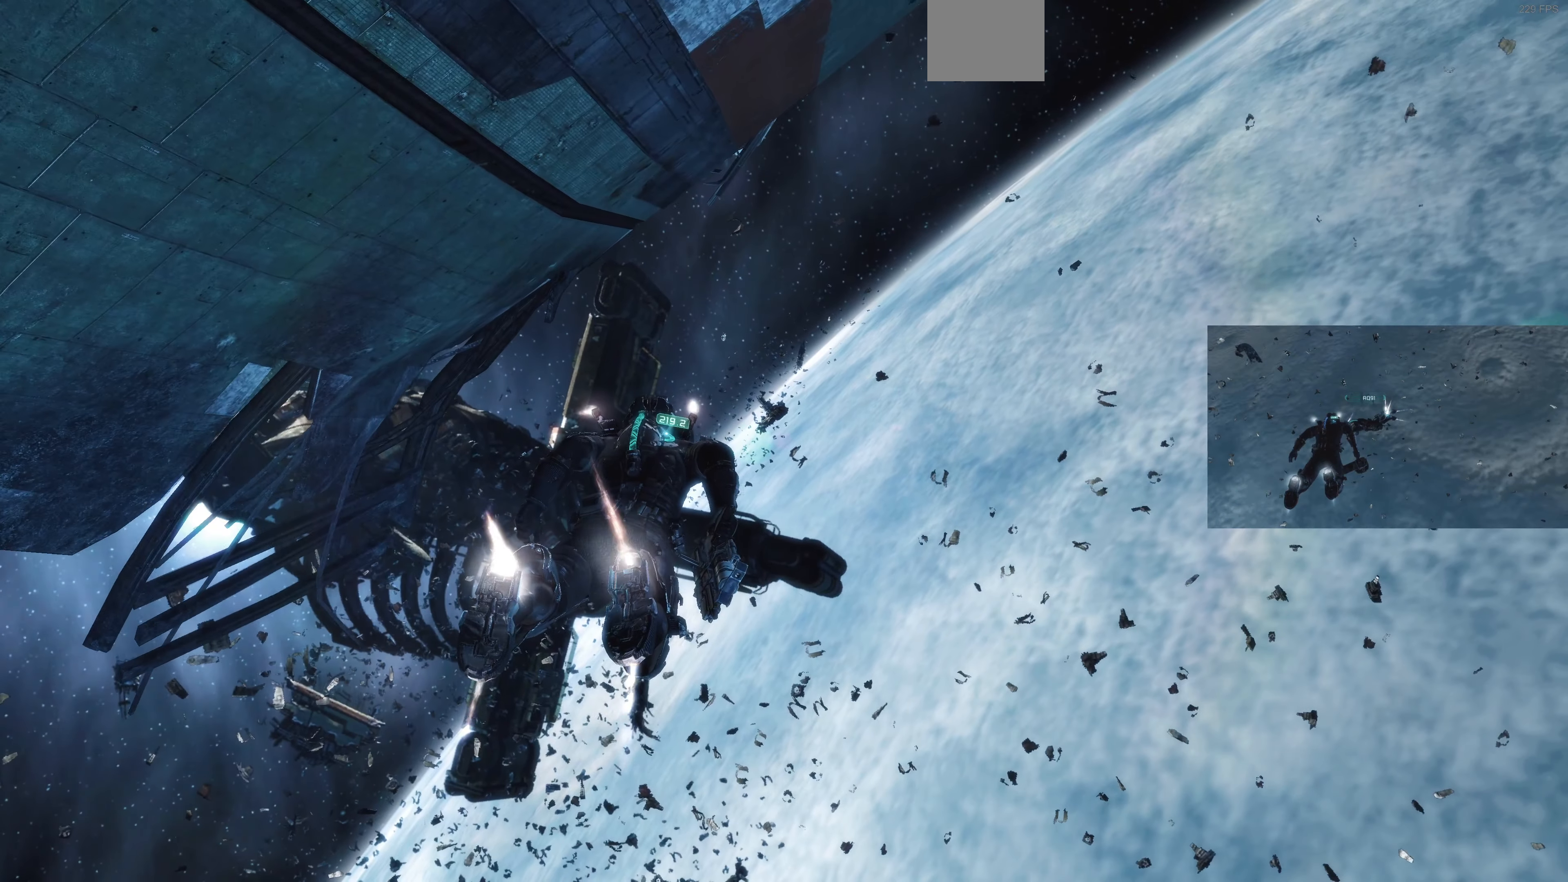
{"buttons": ["L1"], "left_stick": "up", "right_stick": "down-left", "events": [[400, "right_stick", "down-left"]]}
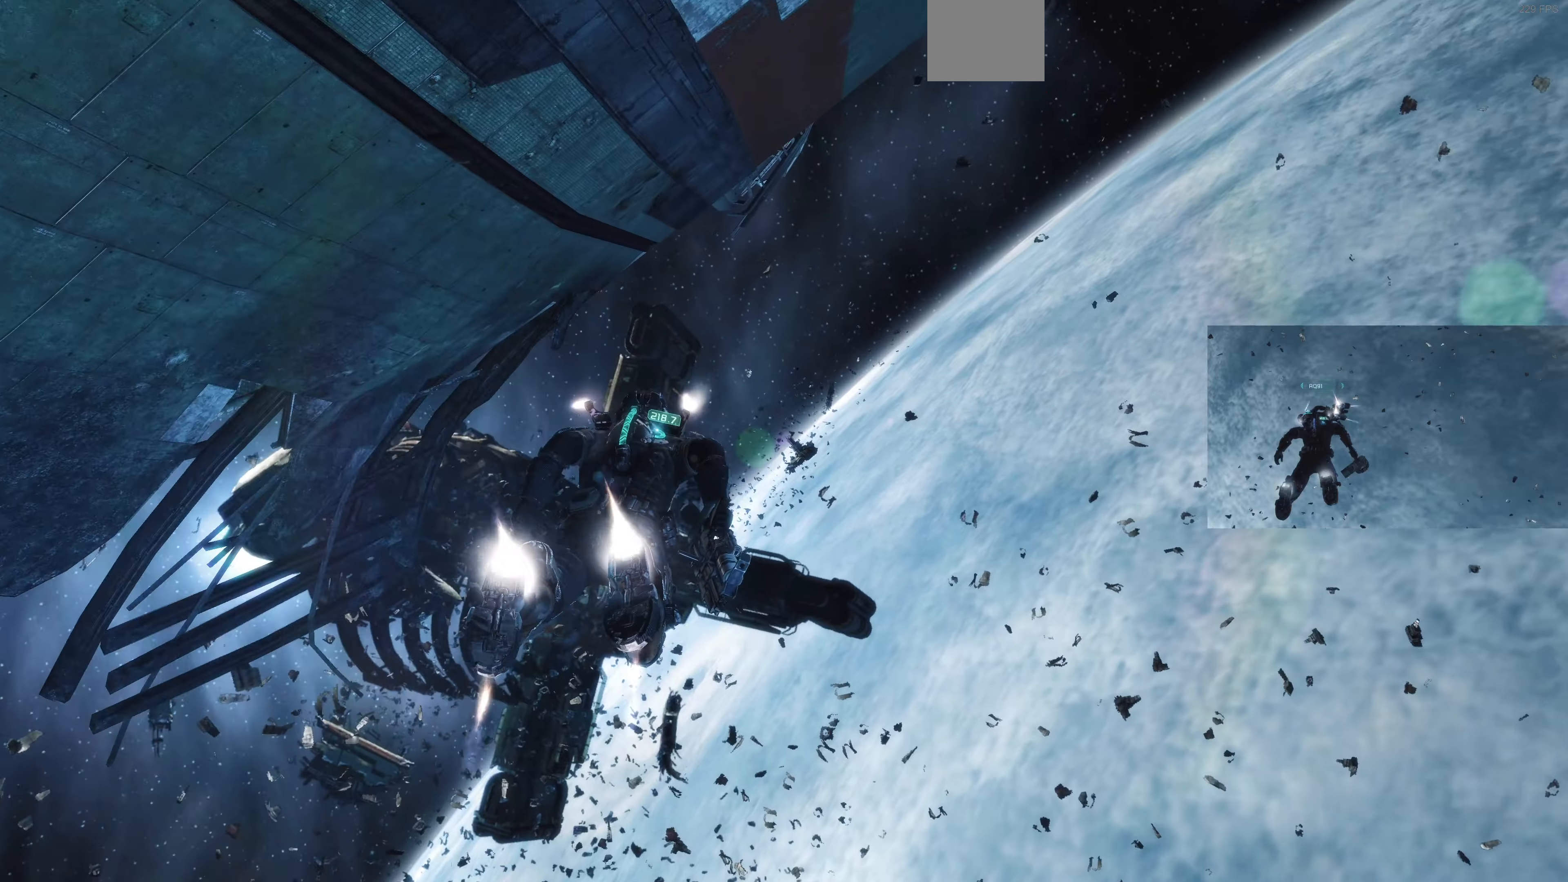
{"buttons": ["L1"], "left_stick": "up", "right_stick": "center", "events": [[66, "right_stick", "center"]]}
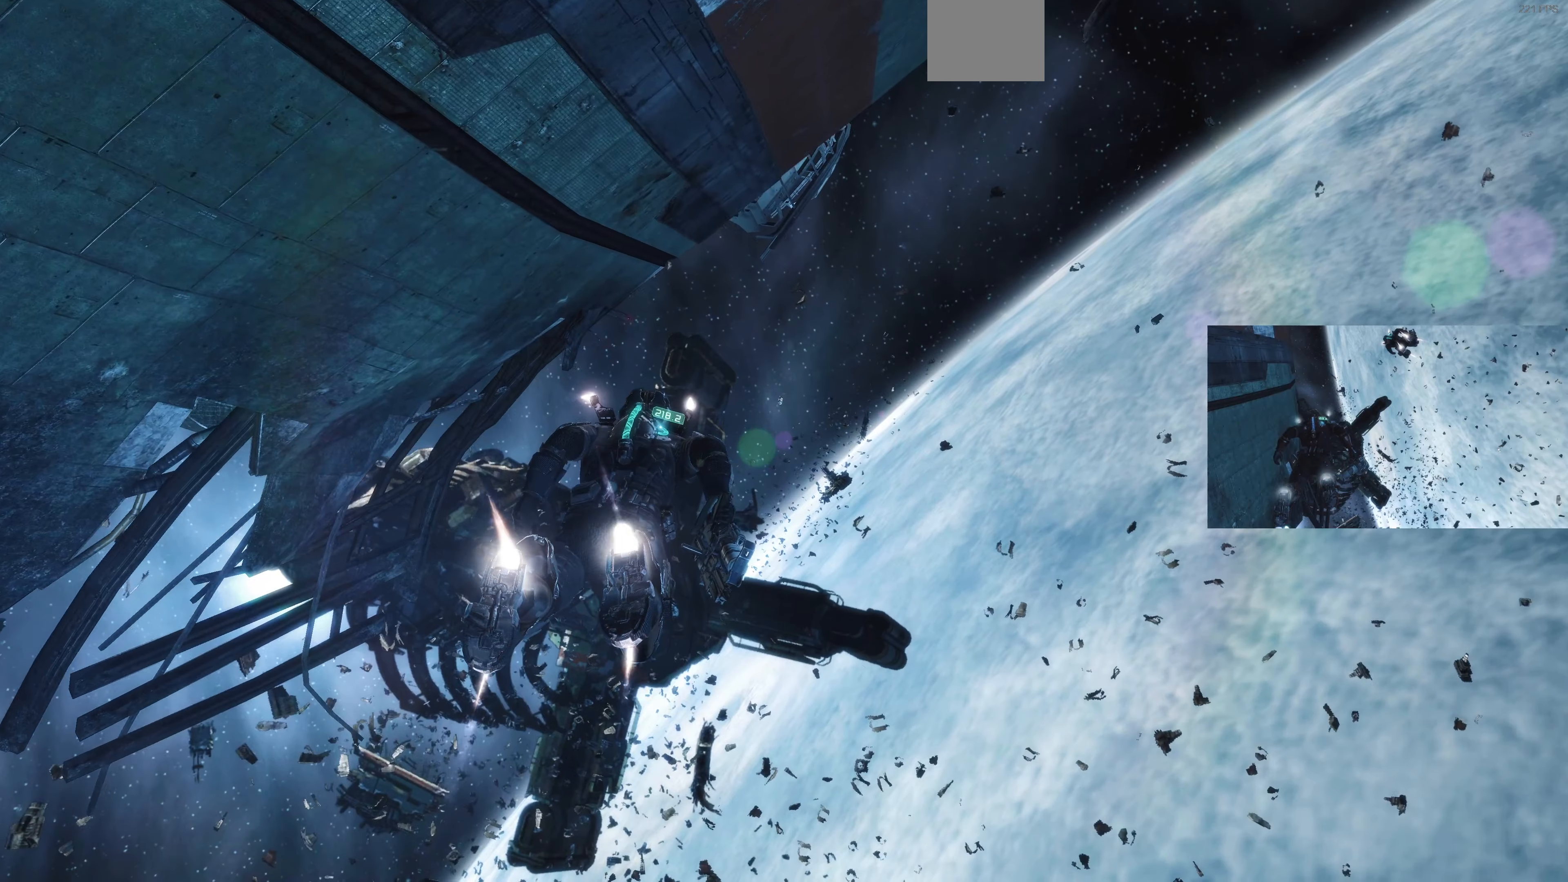
{"buttons": ["L1"], "left_stick": "up", "right_stick": "center", "events": []}
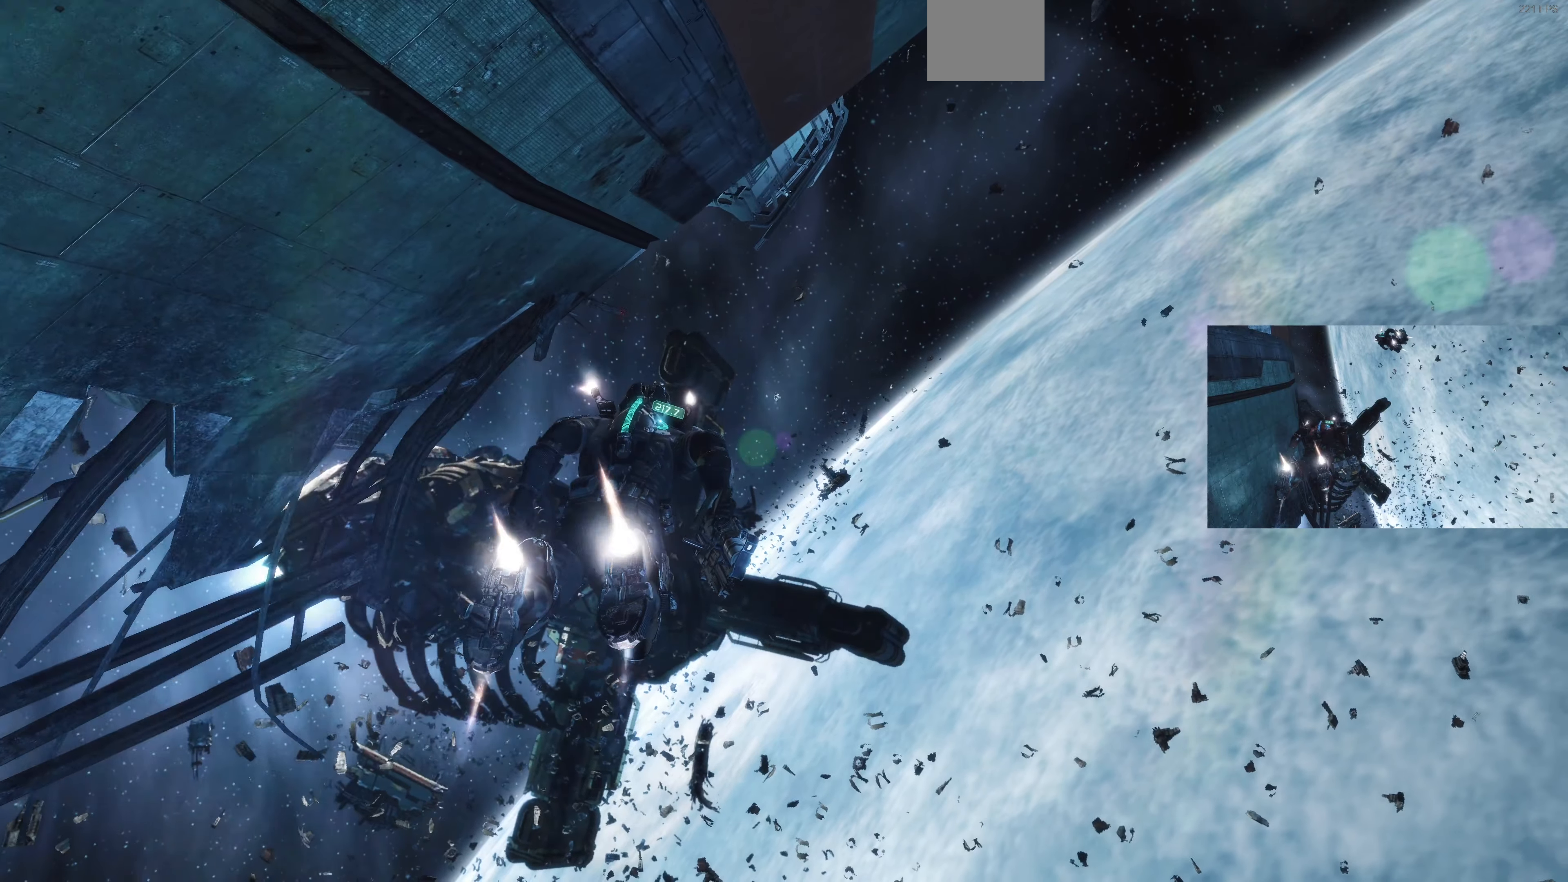
{"buttons": ["L1"], "left_stick": "up", "right_stick": "center", "events": []}
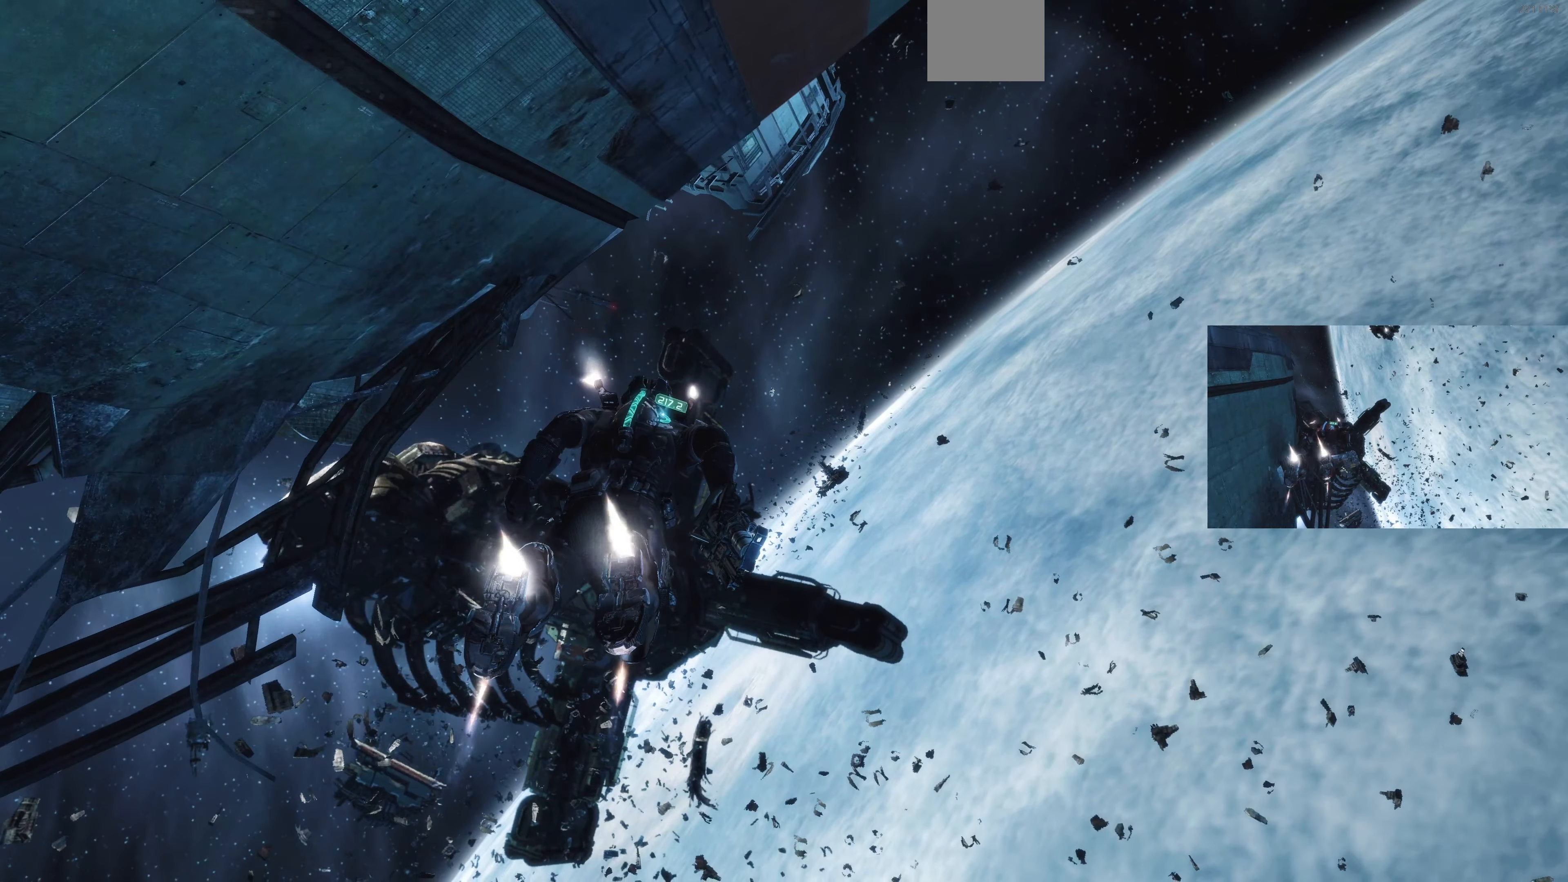
{"buttons": ["L1"], "left_stick": "up", "right_stick": "center", "events": []}
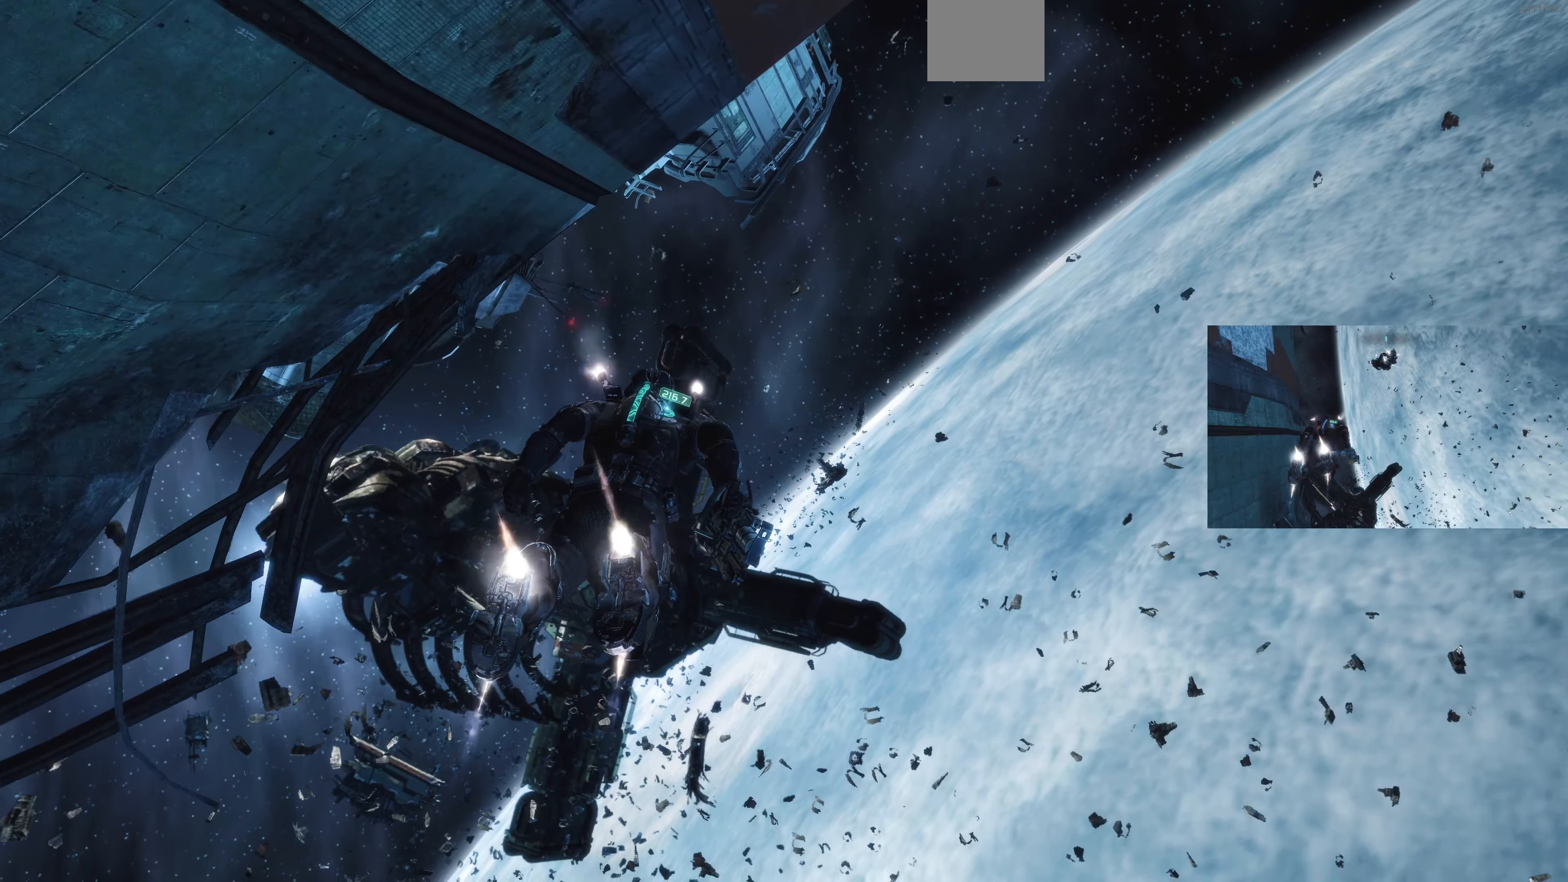
{"buttons": ["L1"], "left_stick": "up-right", "right_stick": "up", "events": [[233, "right_stick", "up"], [366, "left_stick", "up-right"]]}
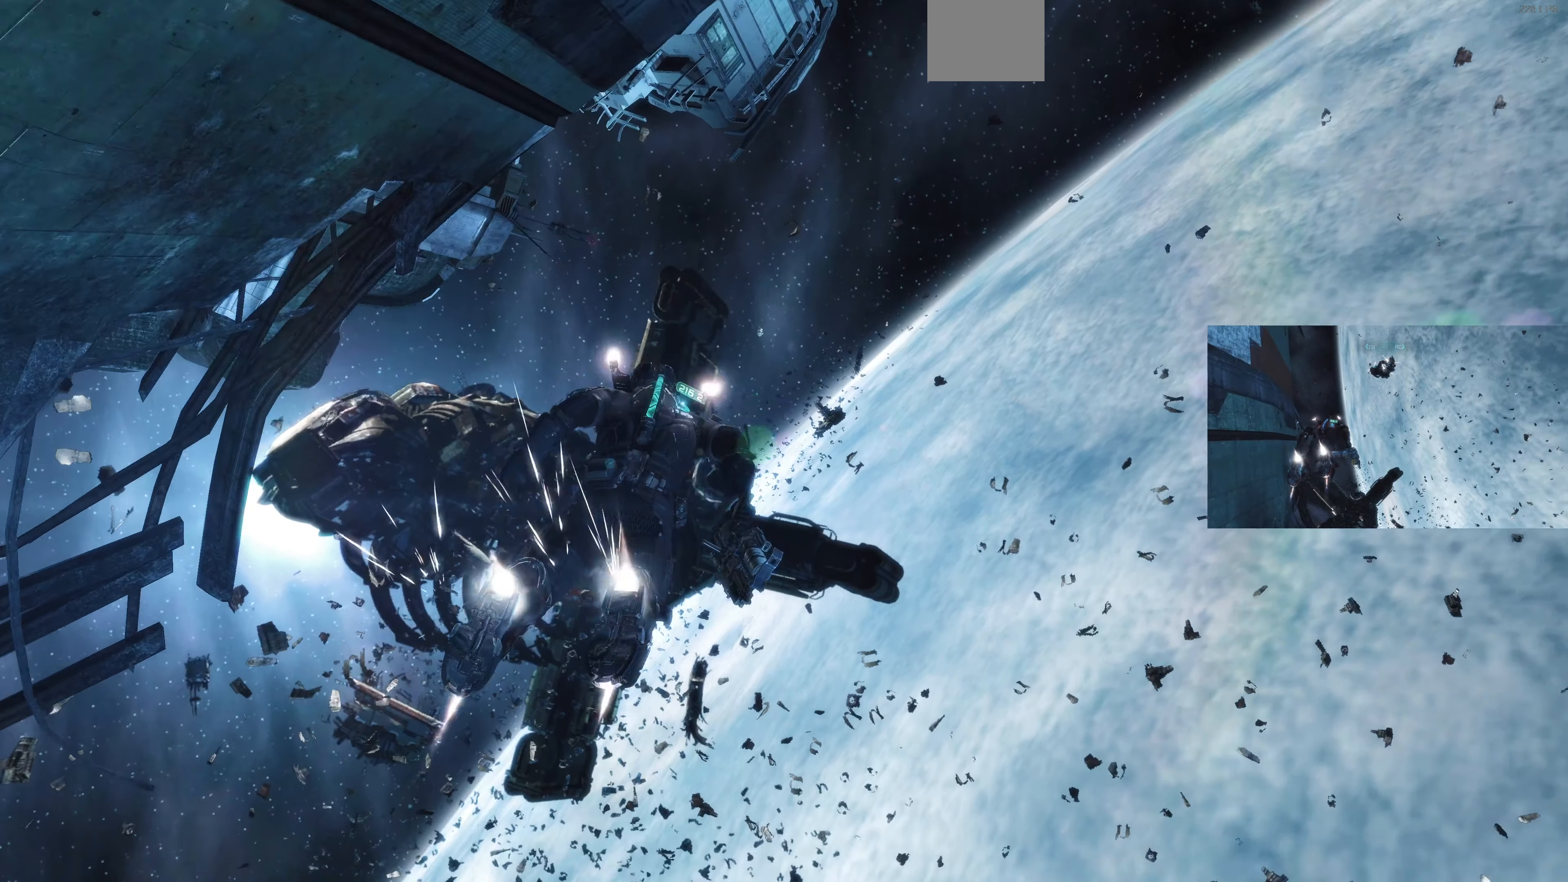
{"buttons": ["L1"], "left_stick": "up-right", "right_stick": "center", "events": [[333, "right_stick", "center"]]}
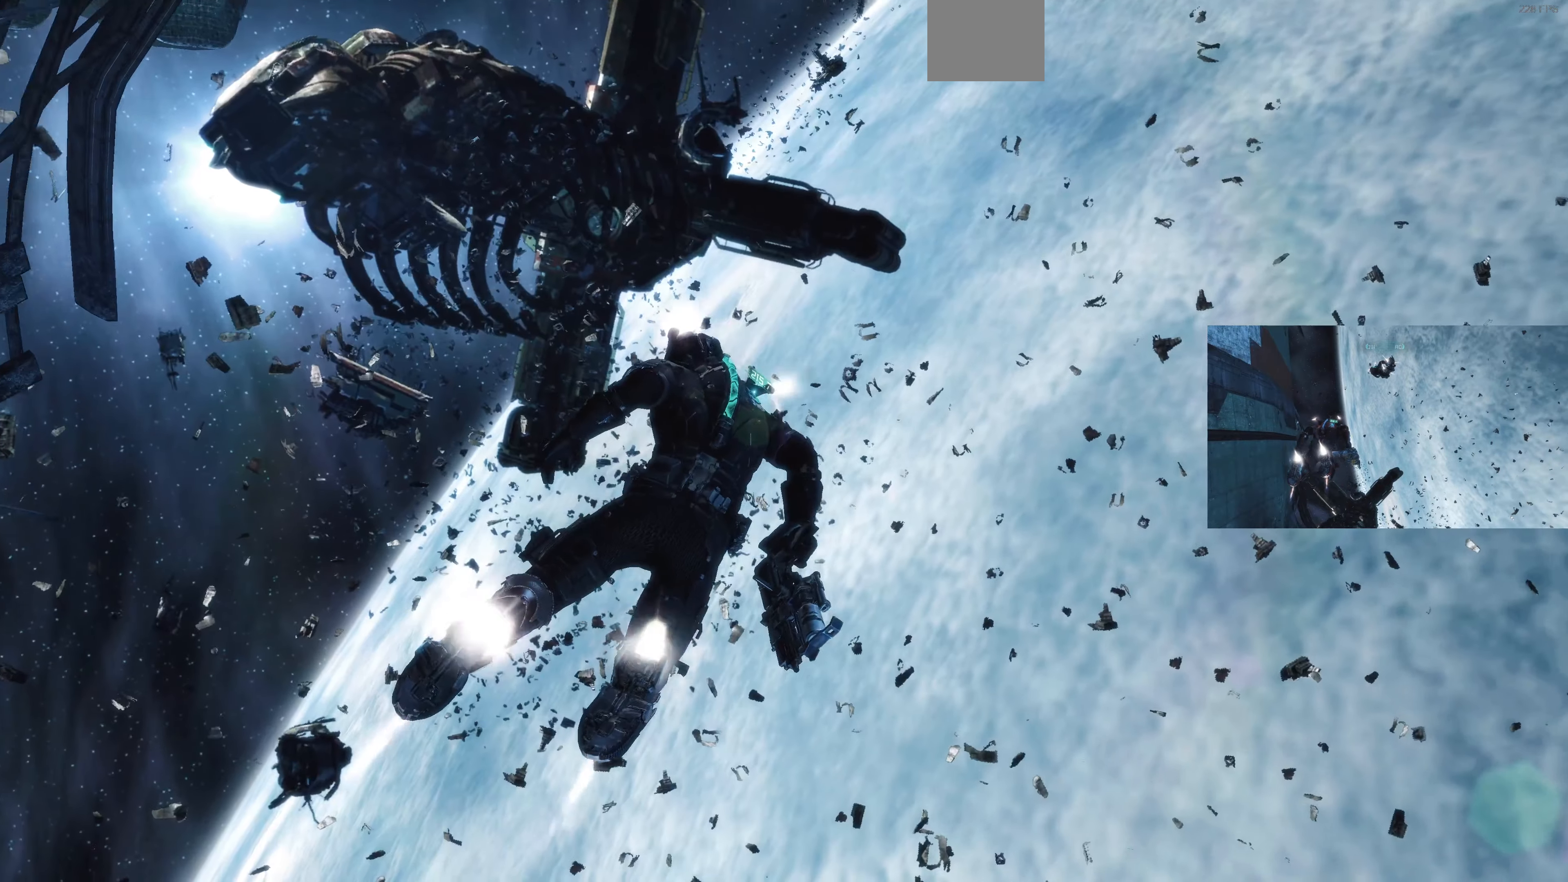
{"buttons": ["L1"], "left_stick": "up-right", "right_stick": "right", "events": [[500, "right_stick", "right"]]}
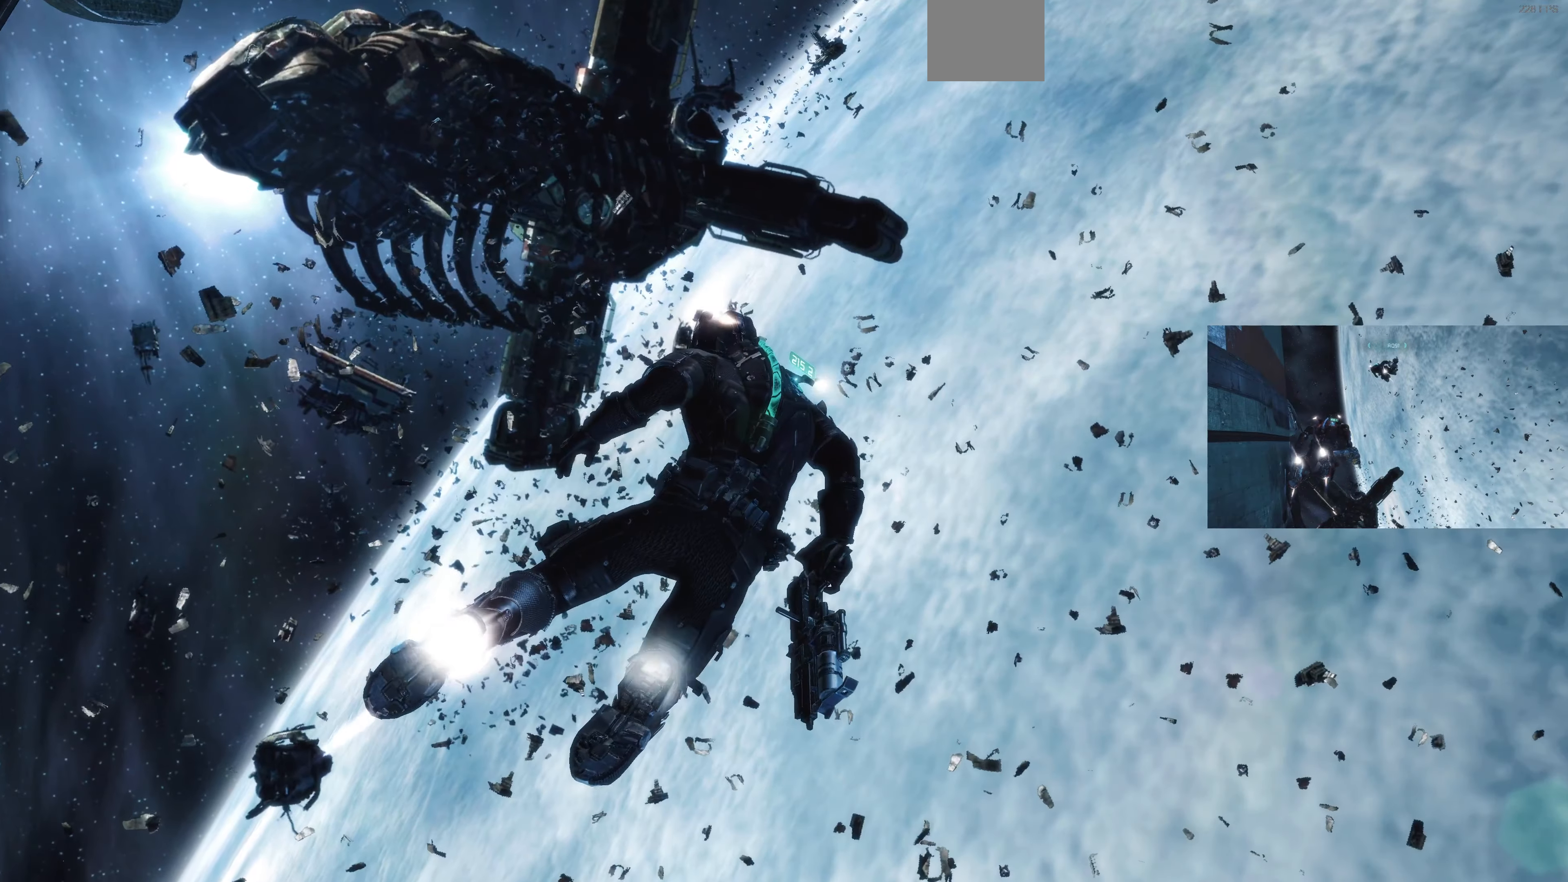
{"buttons": ["L1"], "left_stick": "up-right", "right_stick": "right", "events": []}
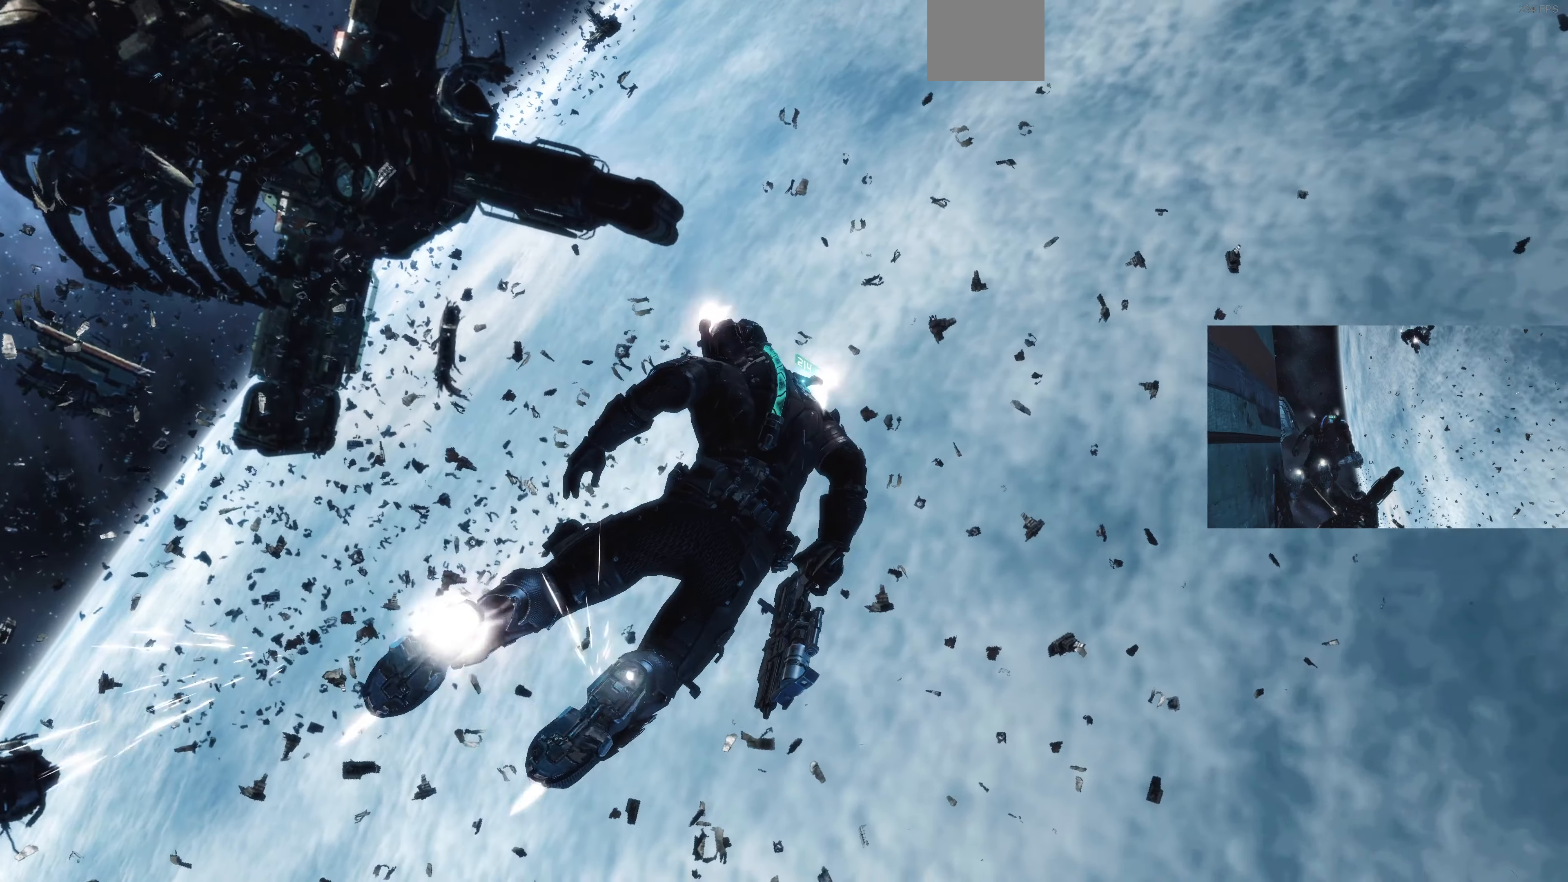
{"buttons": ["L1"], "left_stick": "up", "right_stick": "right", "events": [[300, "left_stick", "up"]]}
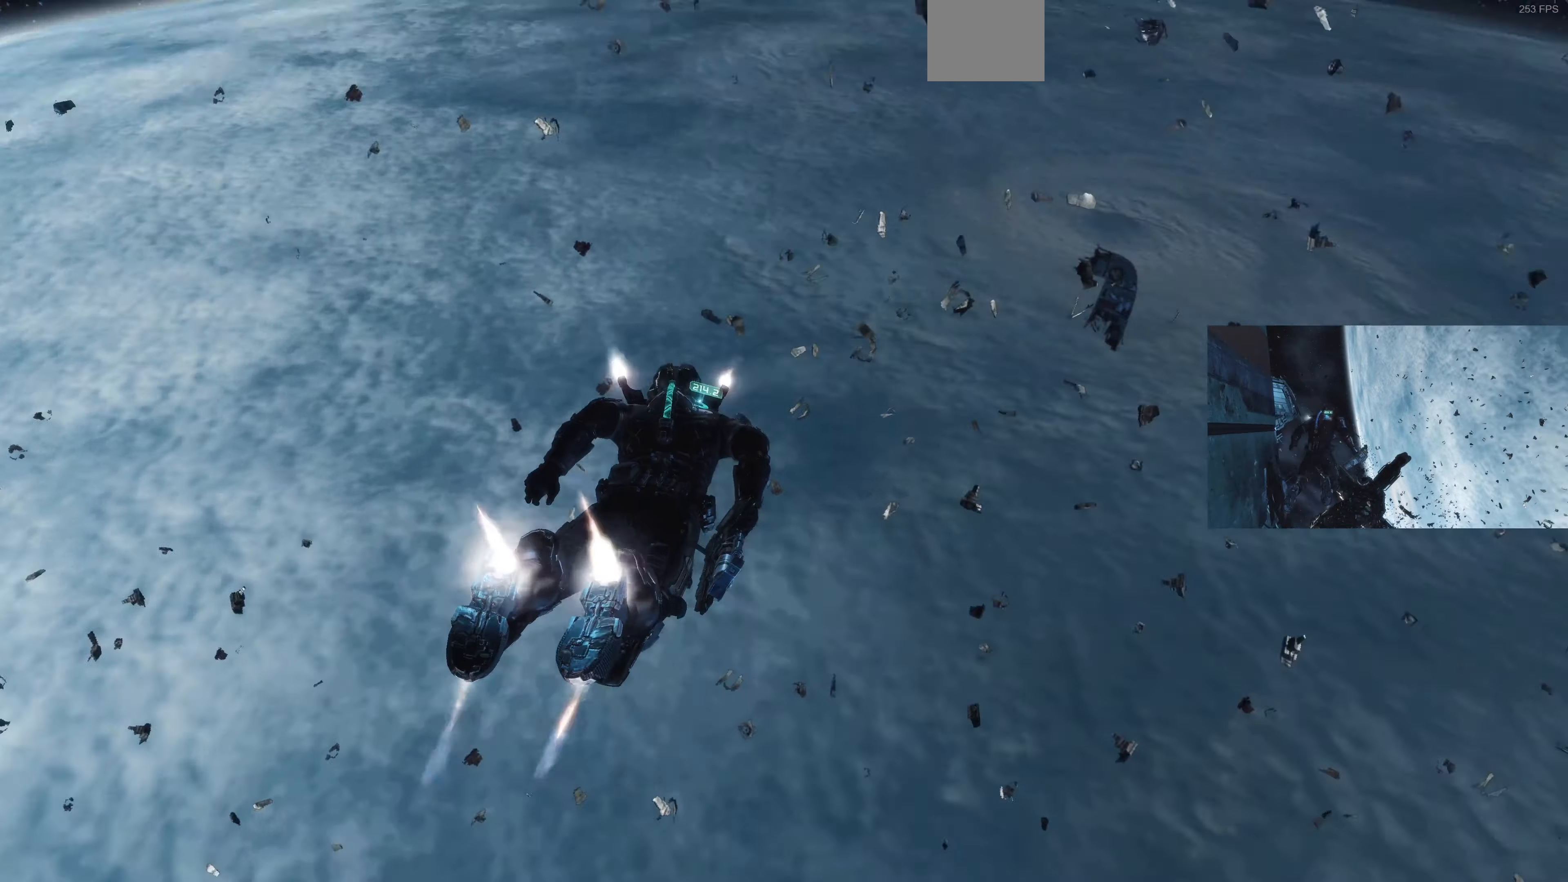
{"buttons": ["L1"], "left_stick": "up", "right_stick": "center", "events": [[433, "right_stick", "center"]]}
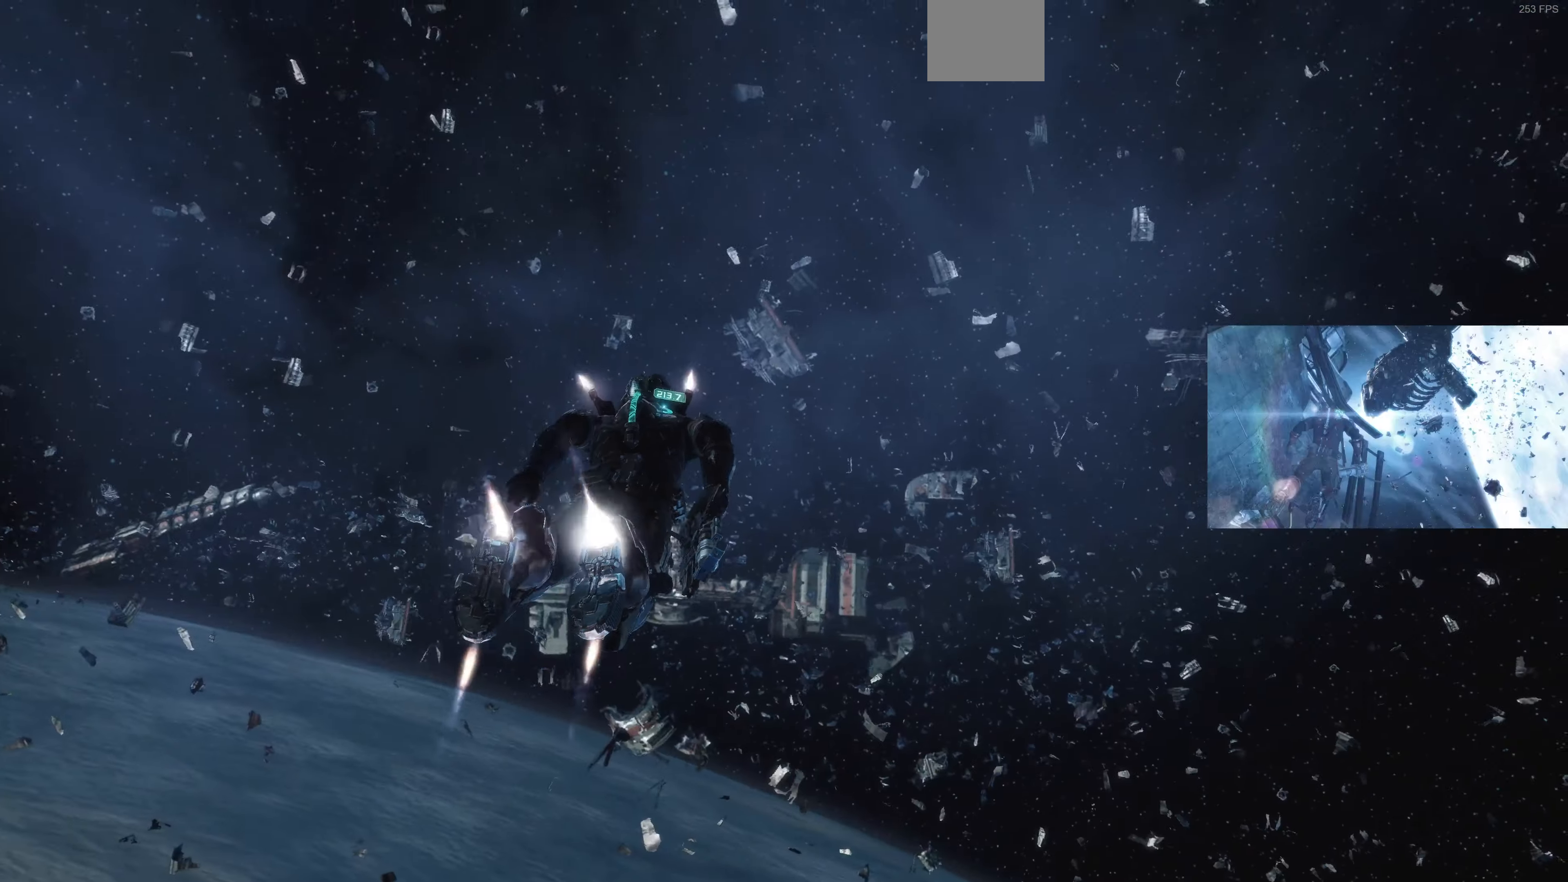
{"buttons": ["L1"], "left_stick": "up", "right_stick": "center", "events": [[100, "right_stick", "up-left"], [400, "right_stick", "center"]]}
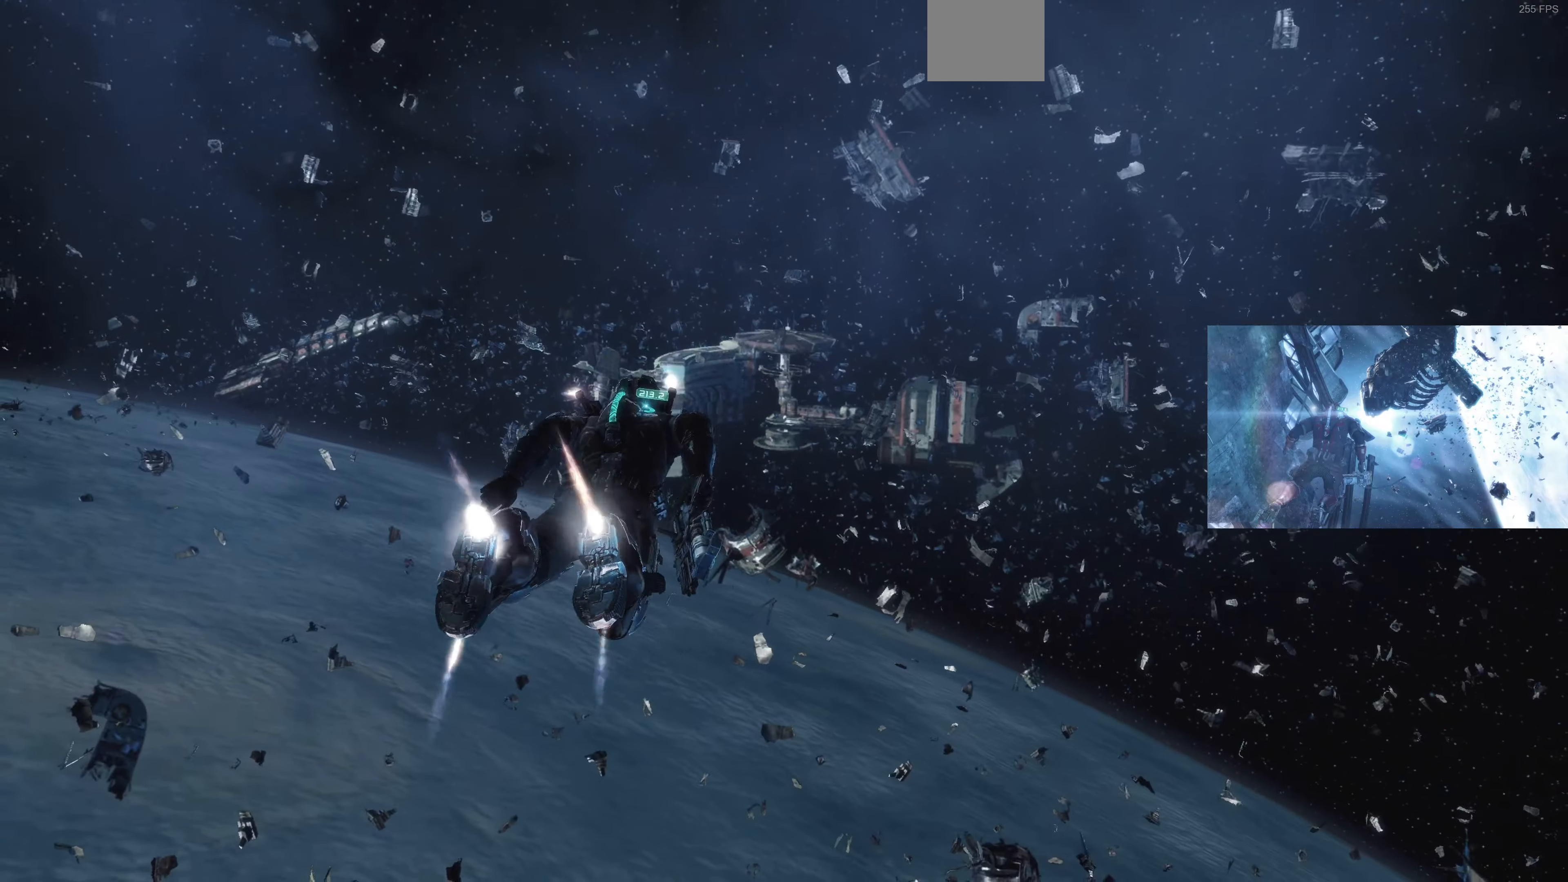
{"buttons": ["R3"], "left_stick": "center", "right_stick": "center", "events": [[67, "L1", "up"], [67, "left_stick", "center"], [300, "R3", "down"]]}
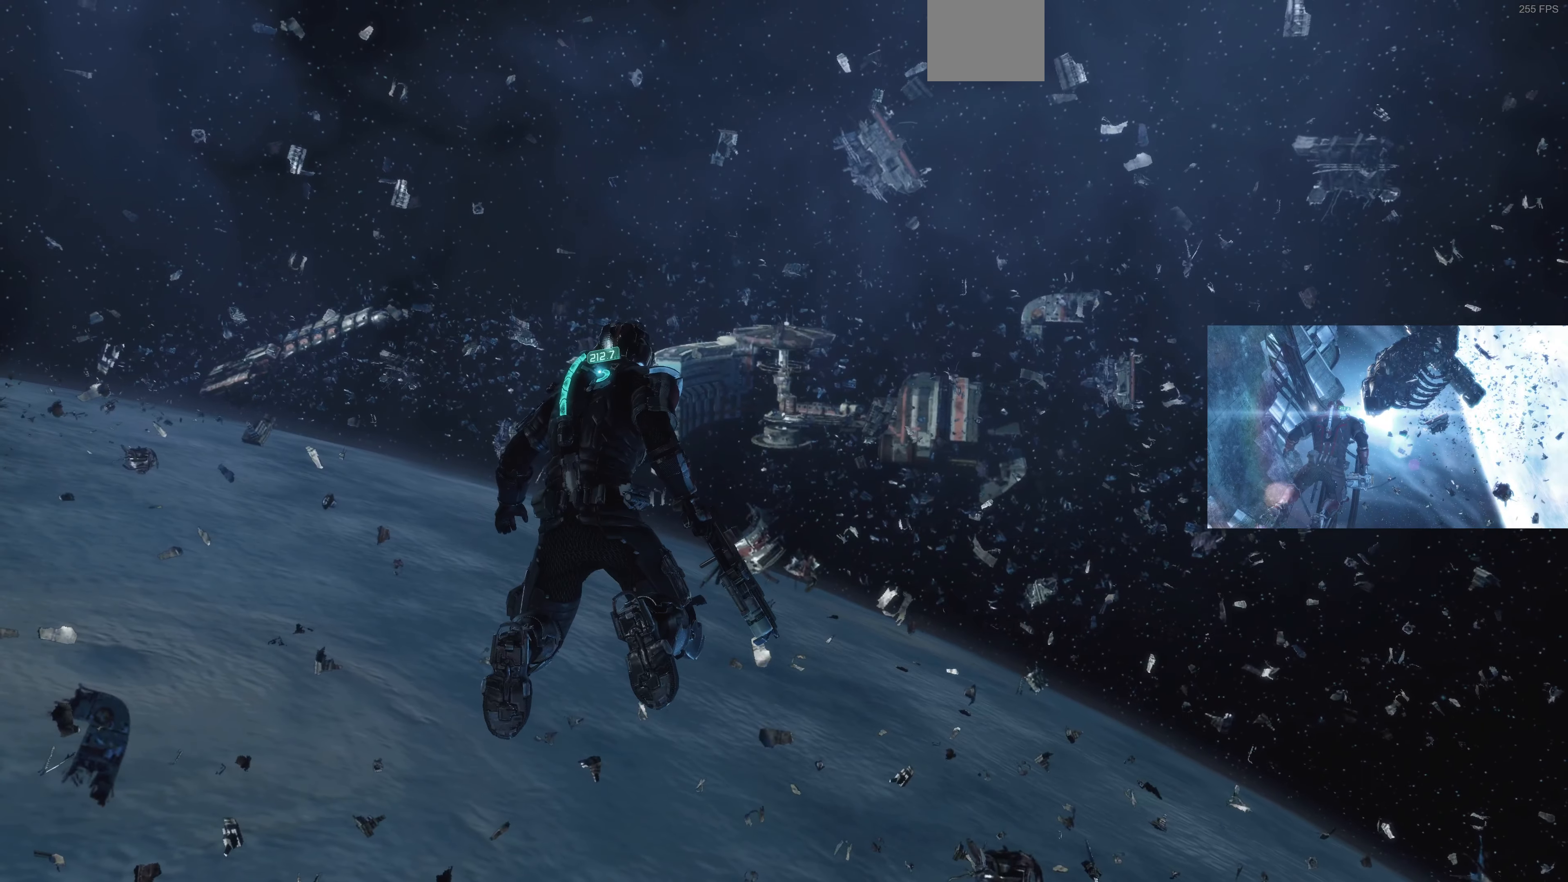
{"buttons": ["R3"], "left_stick": "center", "right_stick": "center", "events": []}
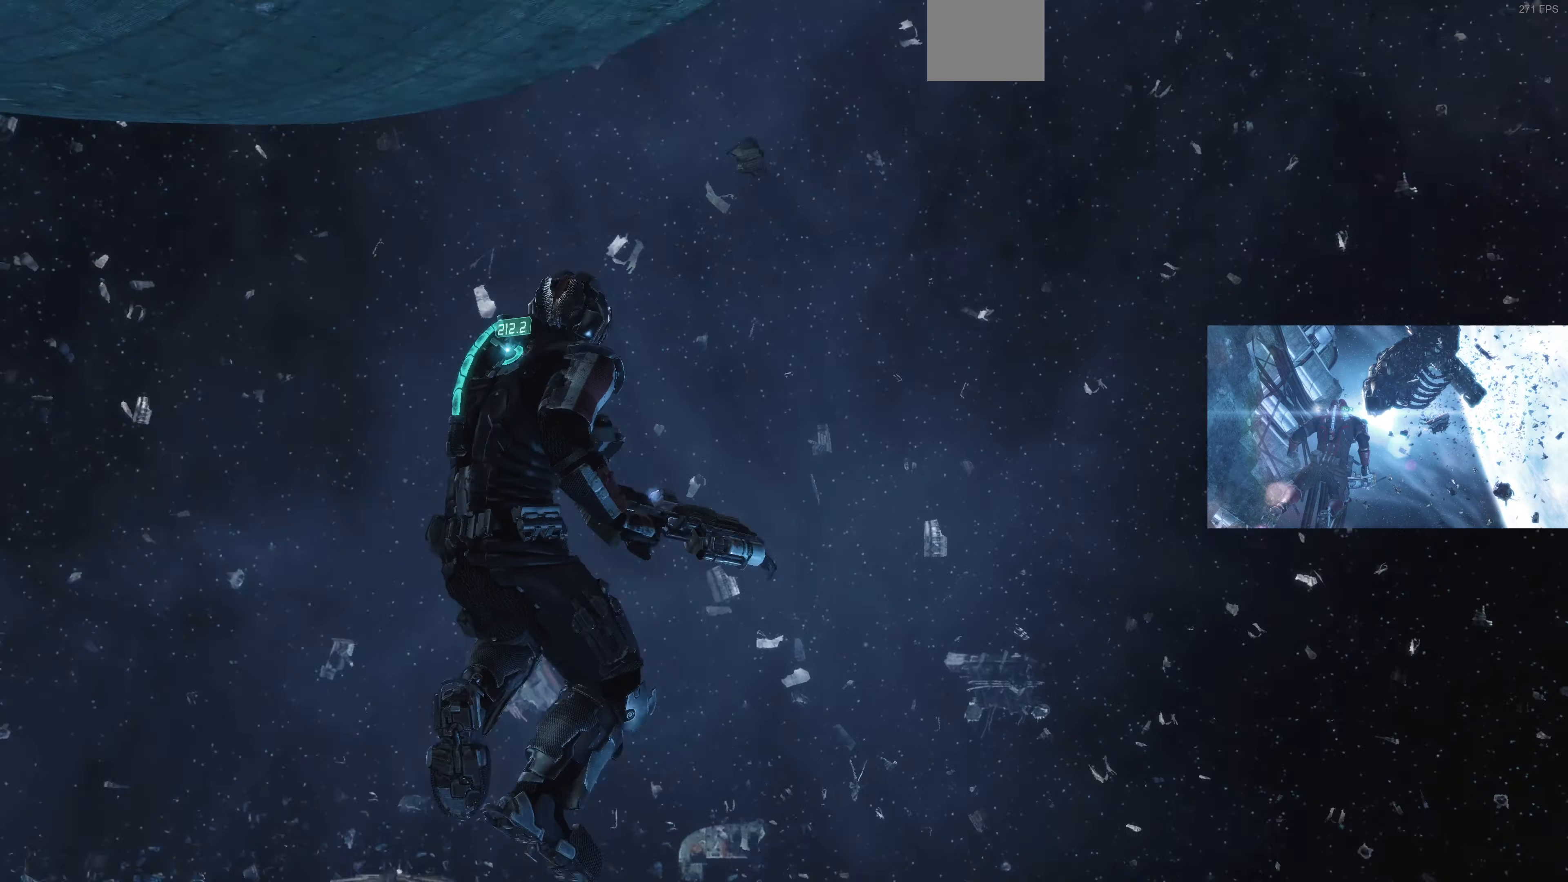
{"buttons": ["R3"], "left_stick": "center", "right_stick": "center", "events": []}
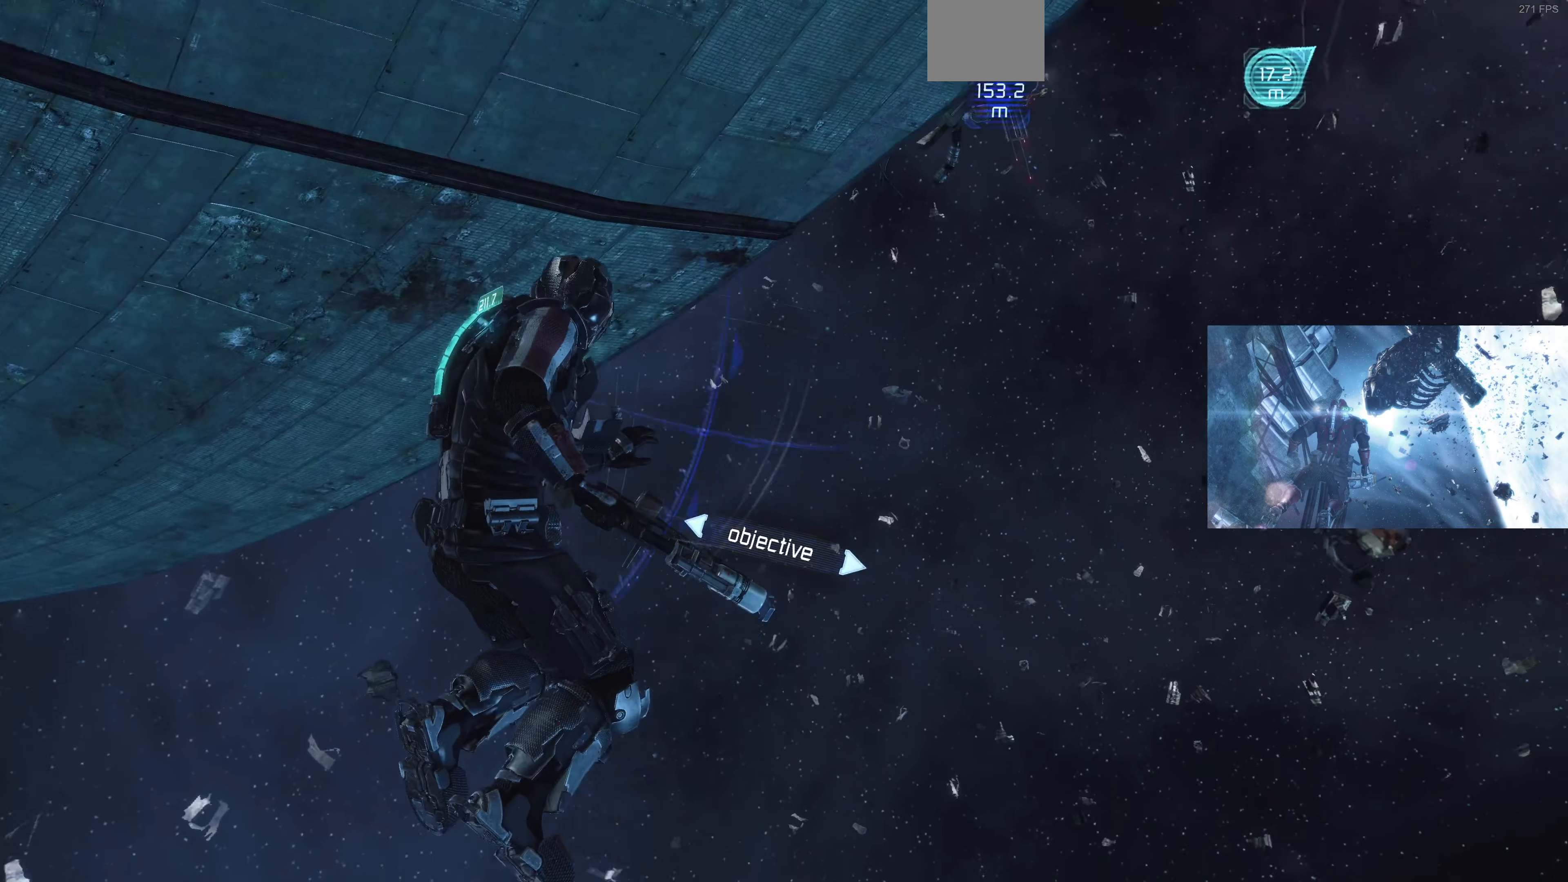
{"buttons": ["L1"], "left_stick": "up", "right_stick": "center", "events": [[300, "R3", "up"], [300, "left_stick", "up"], [500, "L1", "down"]]}
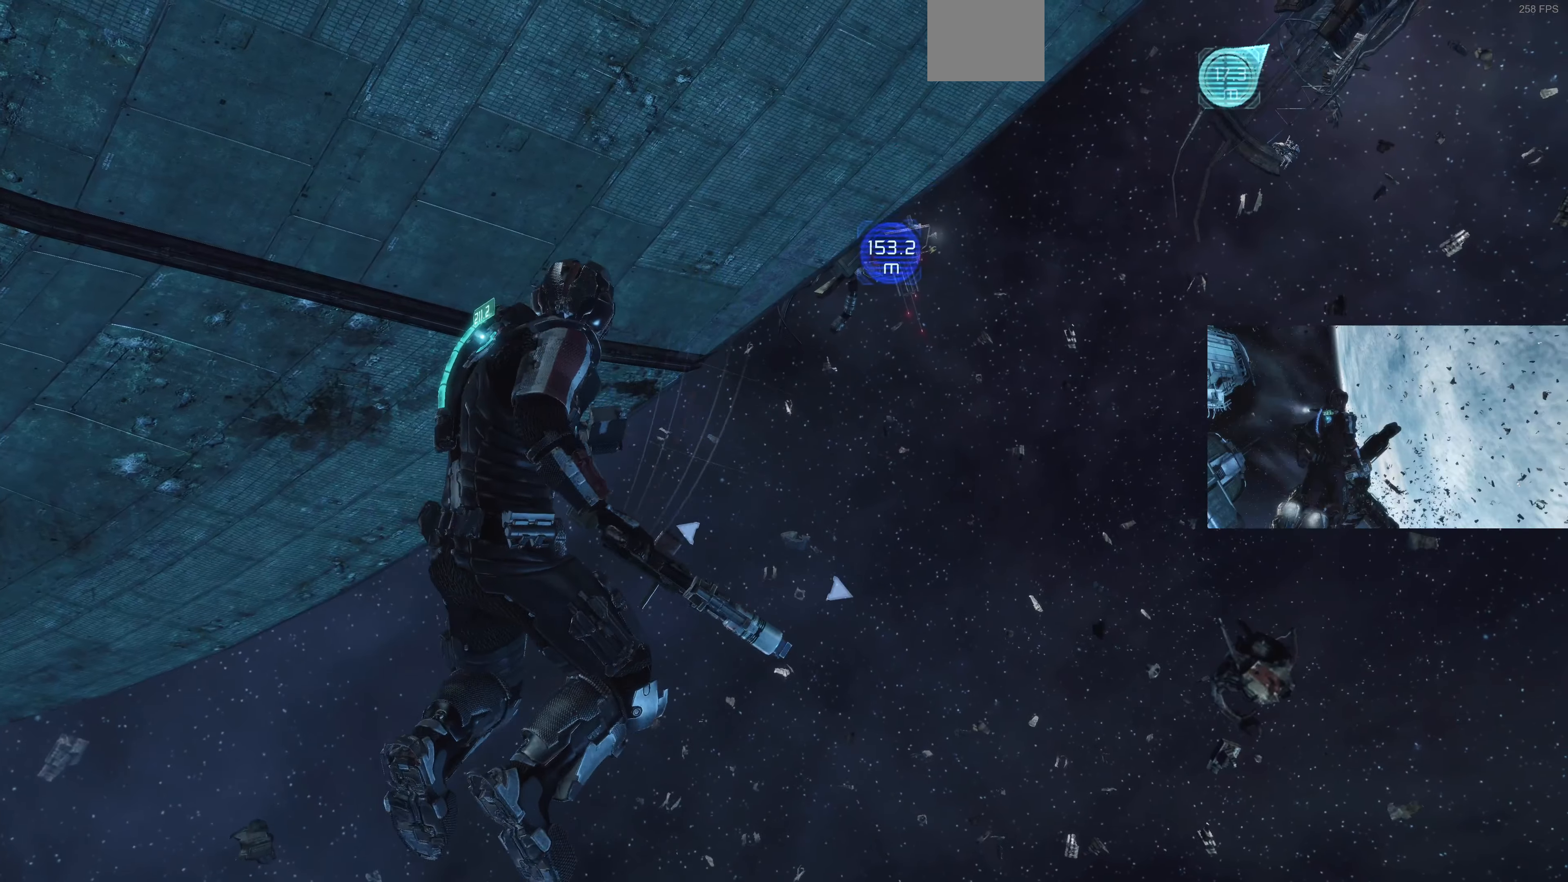
{"buttons": ["L1"], "left_stick": "up", "right_stick": "center", "events": [[200, "right_stick", "down-right"], [367, "right_stick", "center"]]}
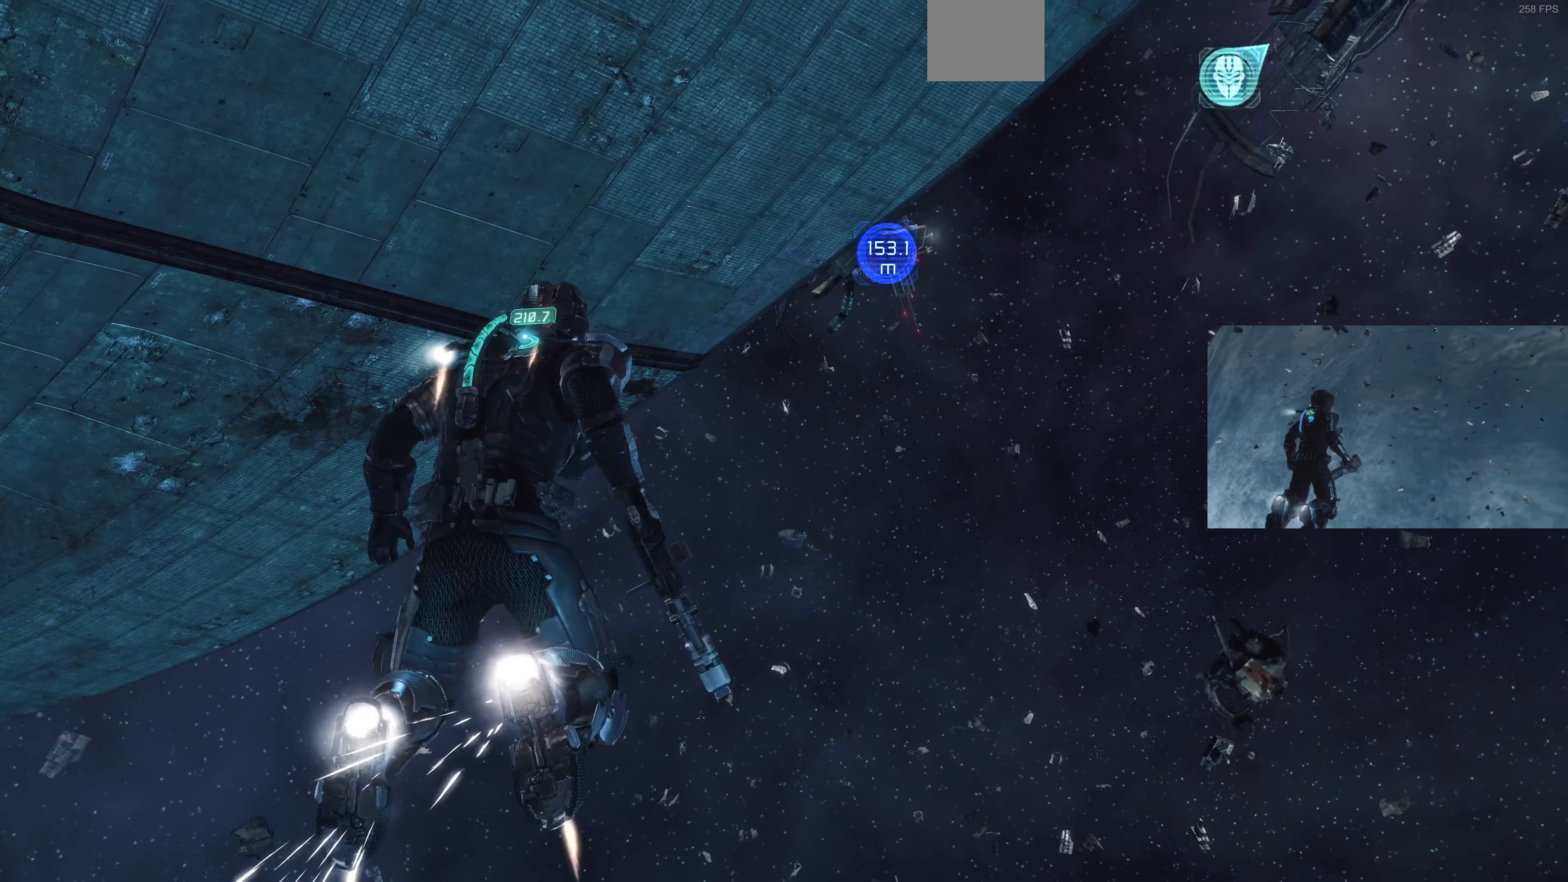
{"buttons": ["L1"], "left_stick": "up", "right_stick": "down-right", "events": [[34, "right_stick", "right"], [300, "right_stick", "center"], [367, "right_stick", "right"], [467, "right_stick", "down-right"]]}